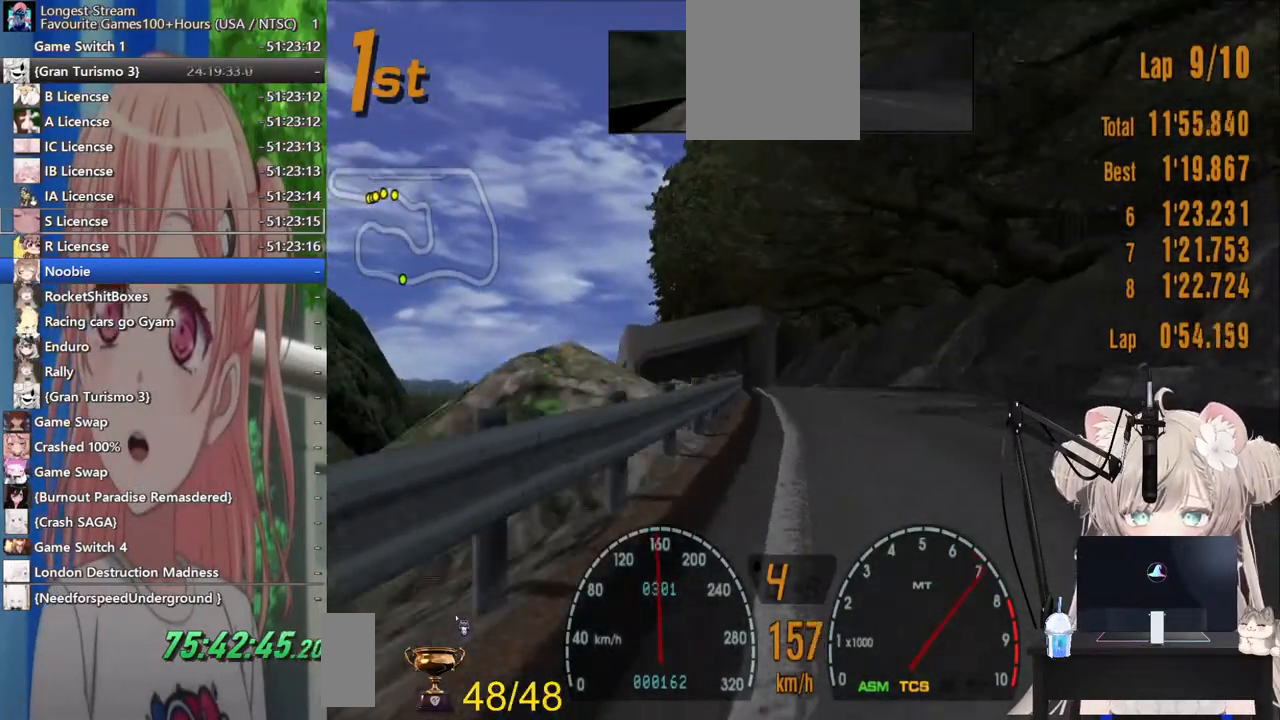
Gameplay with a controller (PlayStation layout); each line is a JSON object with the inputs held at the frame after it (dt_ms = milliseconds from this image to that frame). "events" lists button and stick changes between this image and that frame as [ms after this image, input, new state], when the widget could be followed in between. Not read: L1 R1.
{"dt_ms": 500, "buttons": ["R2"], "left_stick": "center", "right_stick": "center", "events": []}
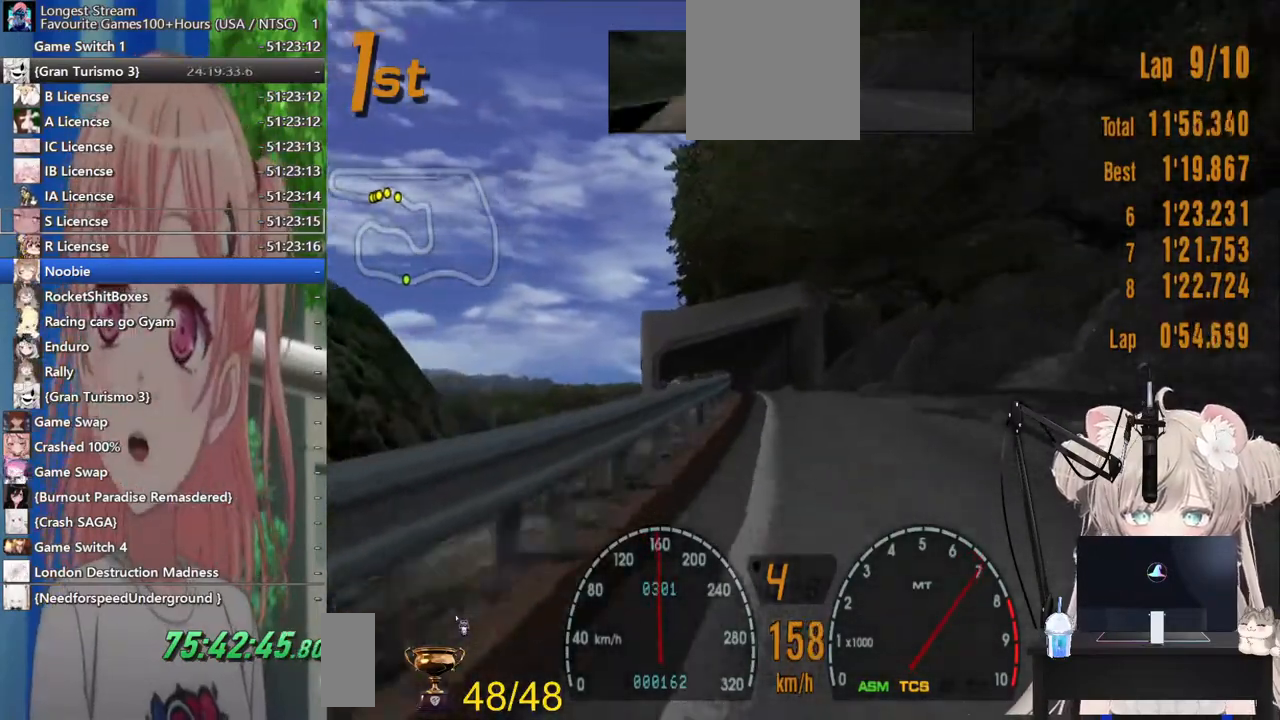
{"dt_ms": 500, "buttons": ["R2"], "left_stick": "center", "right_stick": "center", "events": []}
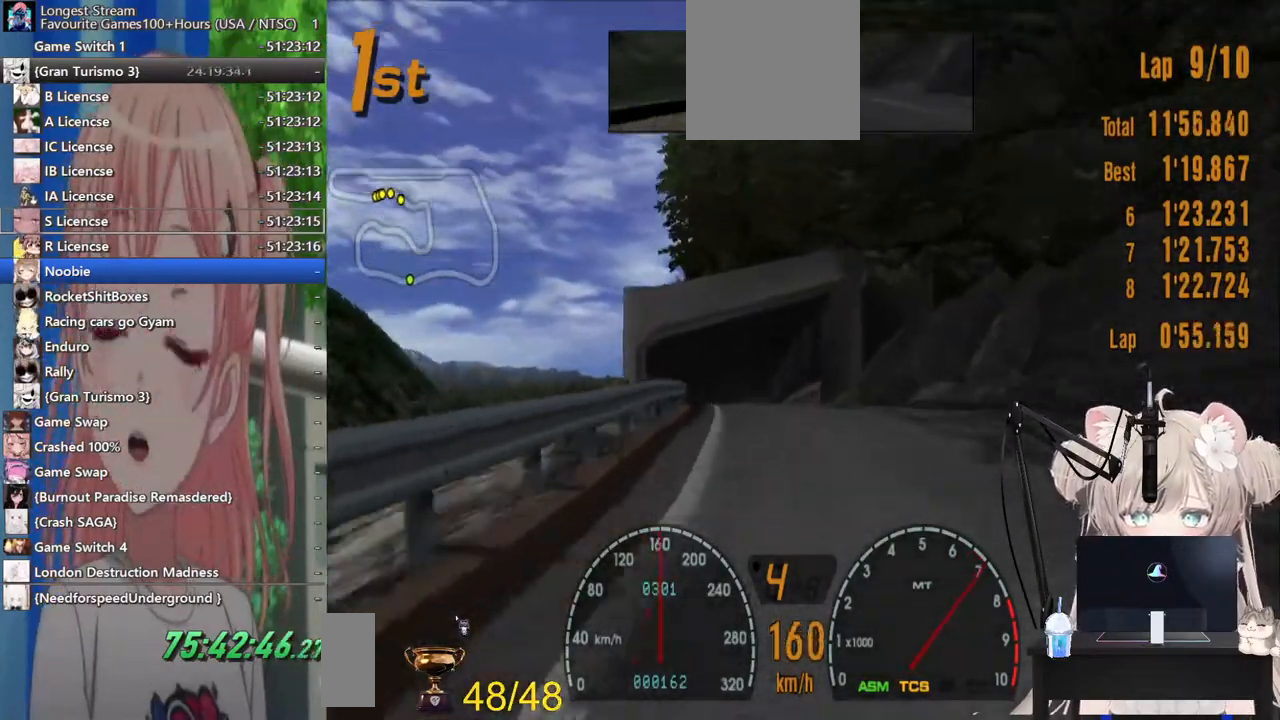
{"dt_ms": 500, "buttons": ["R2"], "left_stick": "center", "right_stick": "center"}
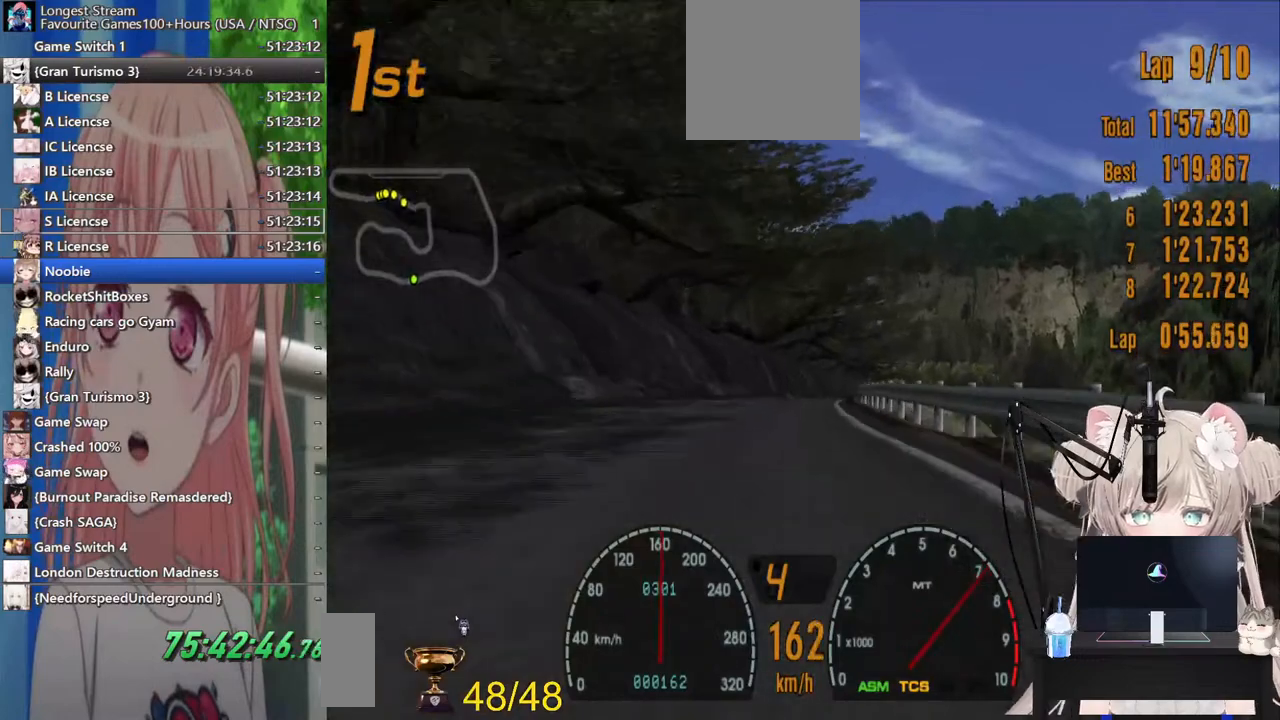
{"dt_ms": 500, "buttons": ["R2"], "left_stick": "center", "right_stick": "center", "events": []}
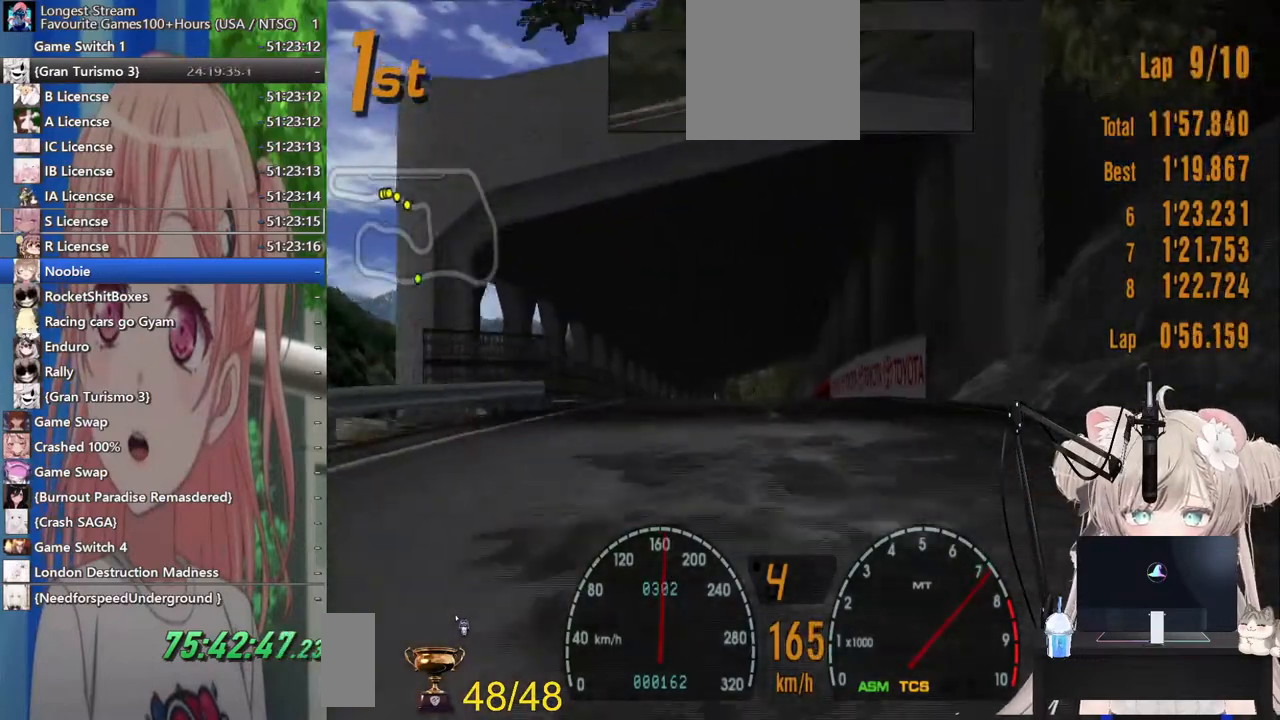
{"dt_ms": 500, "buttons": ["R2"], "left_stick": "left", "right_stick": "center", "events": [[283, "left_stick", "left"]]}
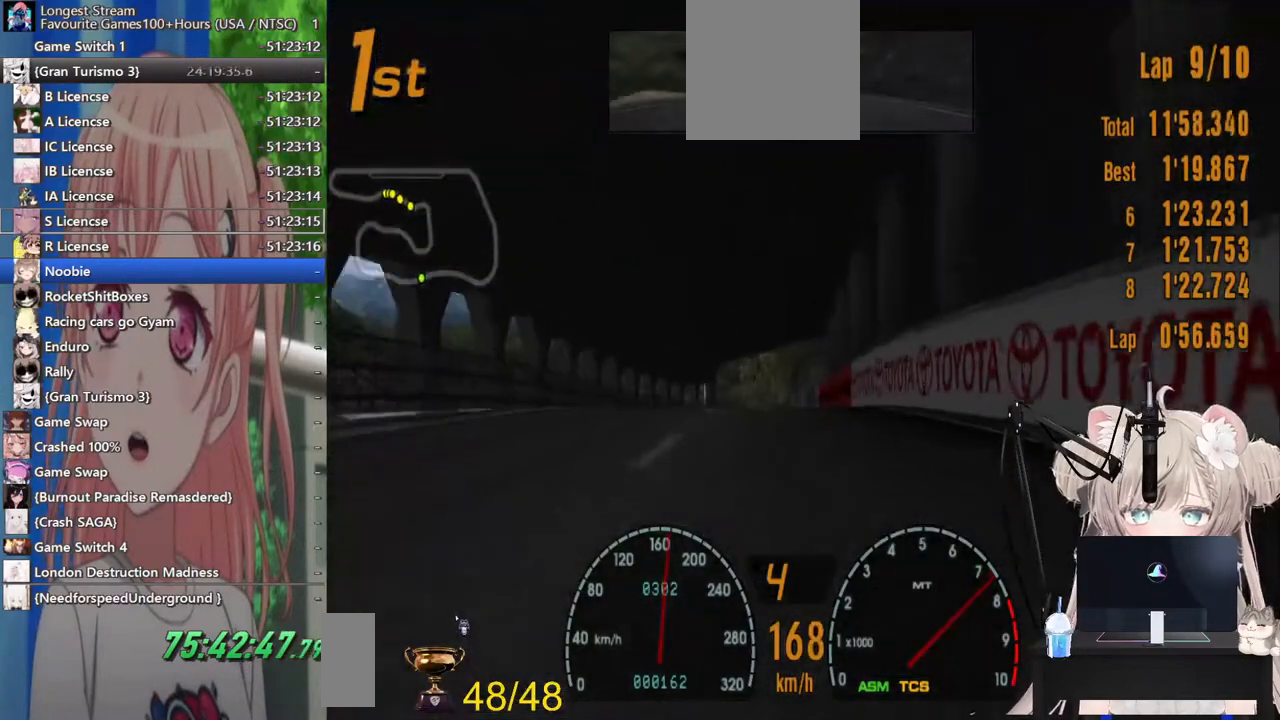
{"dt_ms": 500, "buttons": ["R2"], "left_stick": "right", "right_stick": "center", "events": [[67, "left_stick", "center"], [500, "left_stick", "right"]]}
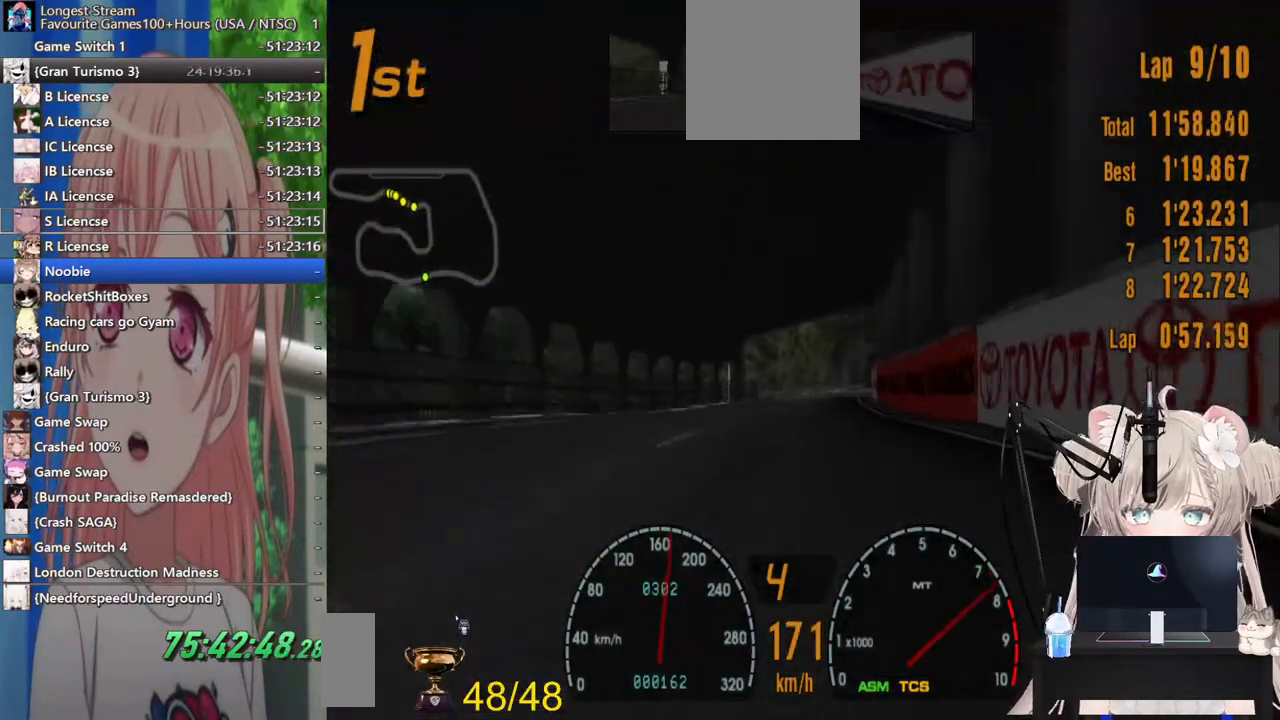
{"dt_ms": 500, "buttons": ["R2"], "left_stick": "center", "right_stick": "center", "events": [[100, "left_stick", "center"]]}
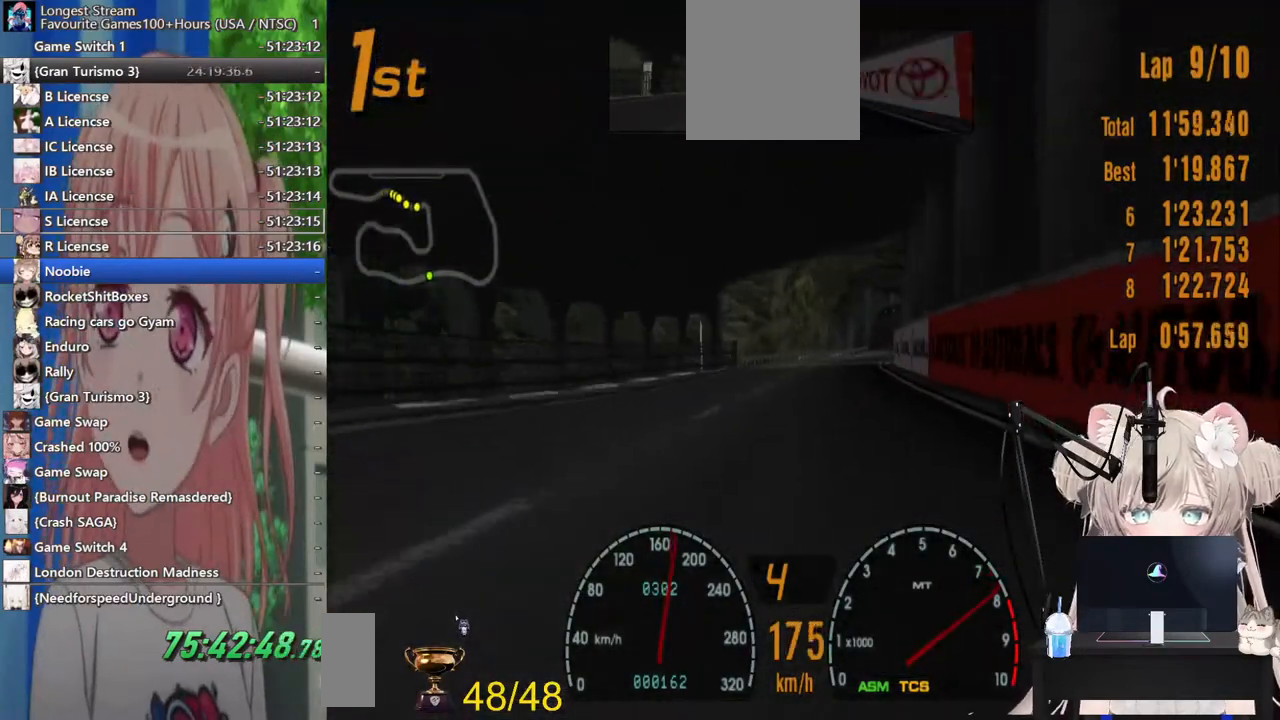
{"dt_ms": 500, "buttons": ["R2"], "left_stick": "center", "right_stick": "center", "events": []}
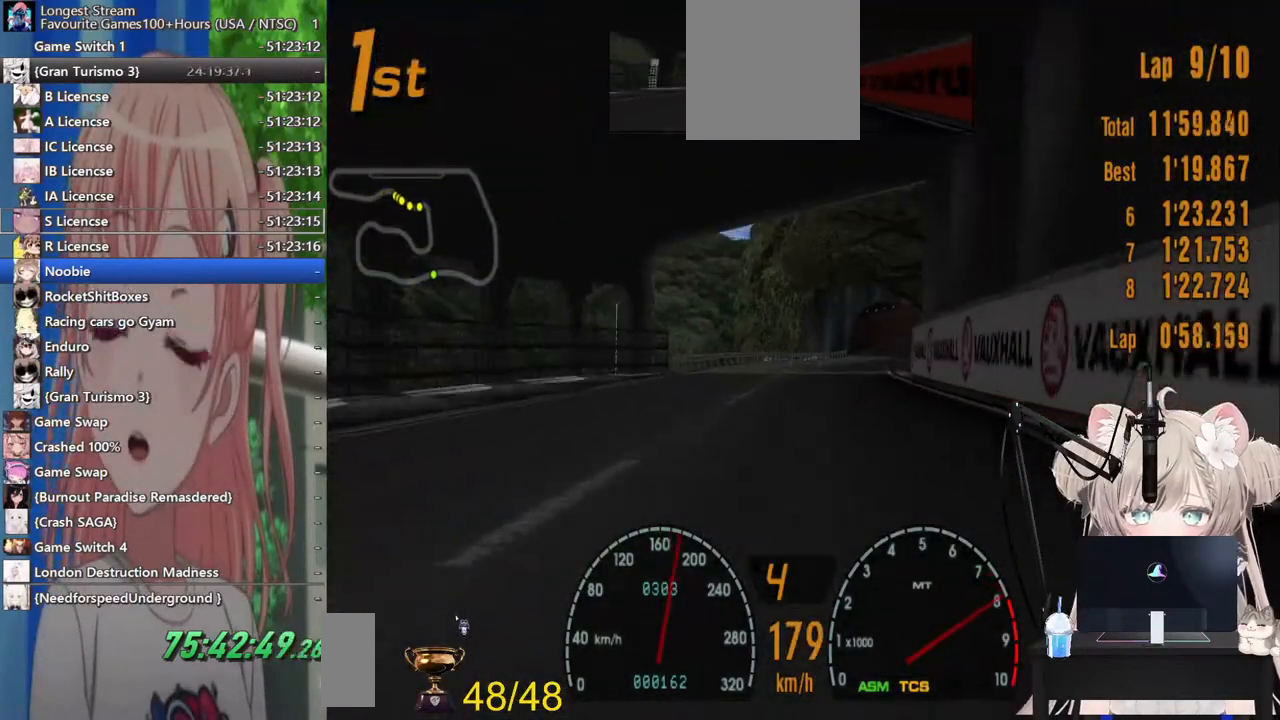
{"dt_ms": 500, "buttons": ["R2"], "left_stick": "center", "right_stick": "center", "events": [[217, "left_stick", "right"], [467, "left_stick", "center"]]}
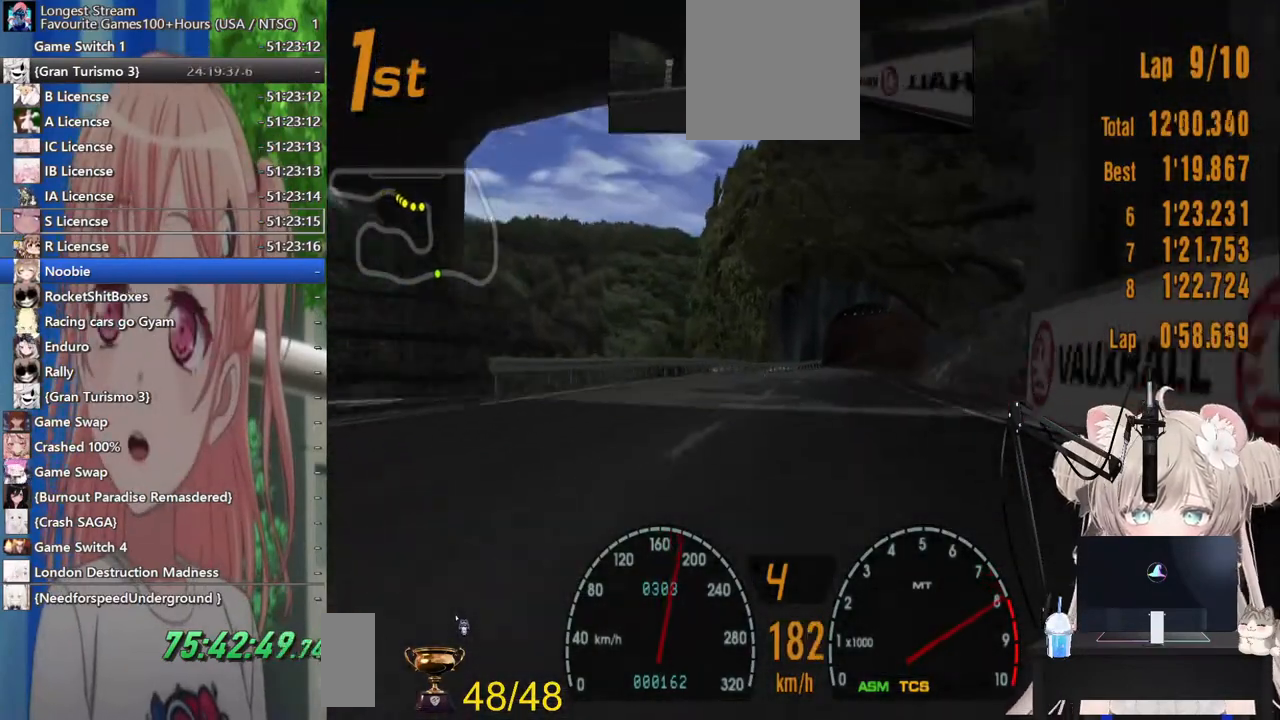
{"dt_ms": 500, "buttons": ["R2"], "left_stick": "center", "right_stick": "center", "events": [[167, "left_stick", "right"], [317, "left_stick", "center"]]}
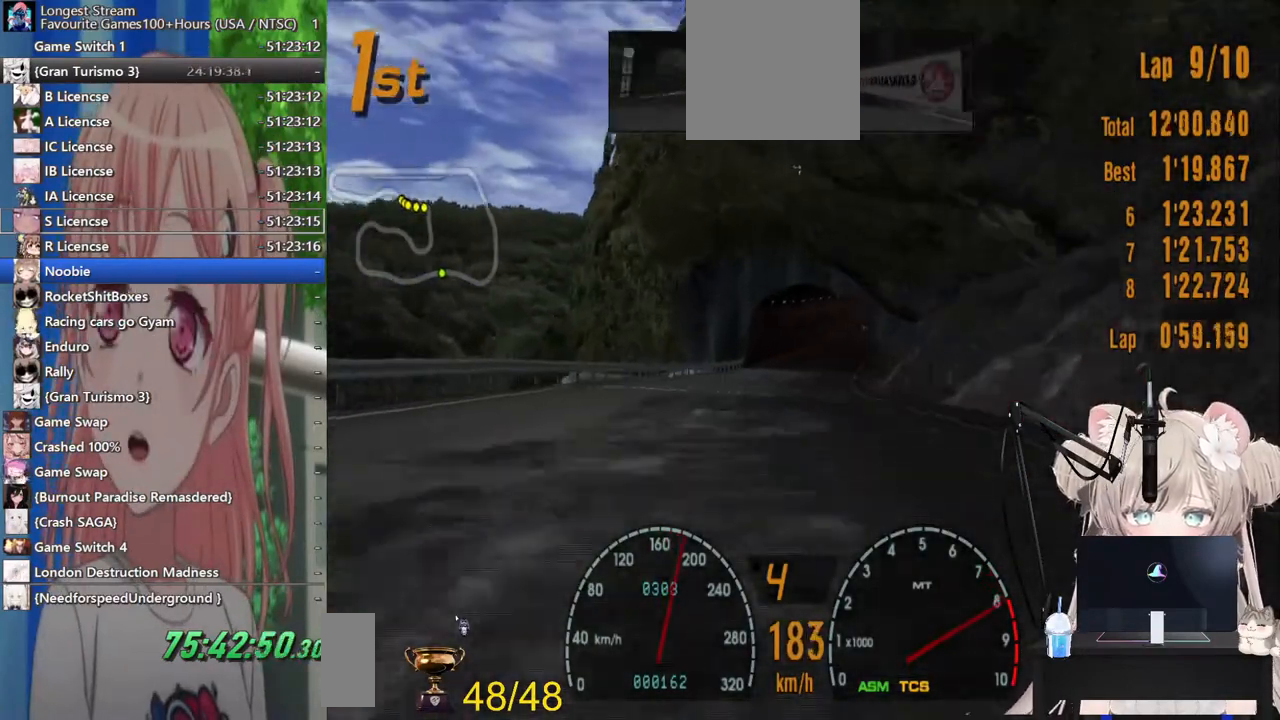
{"dt_ms": 500, "buttons": ["R2"], "left_stick": "center", "right_stick": "center", "events": [[67, "left_stick", "right"], [317, "left_stick", "center"]]}
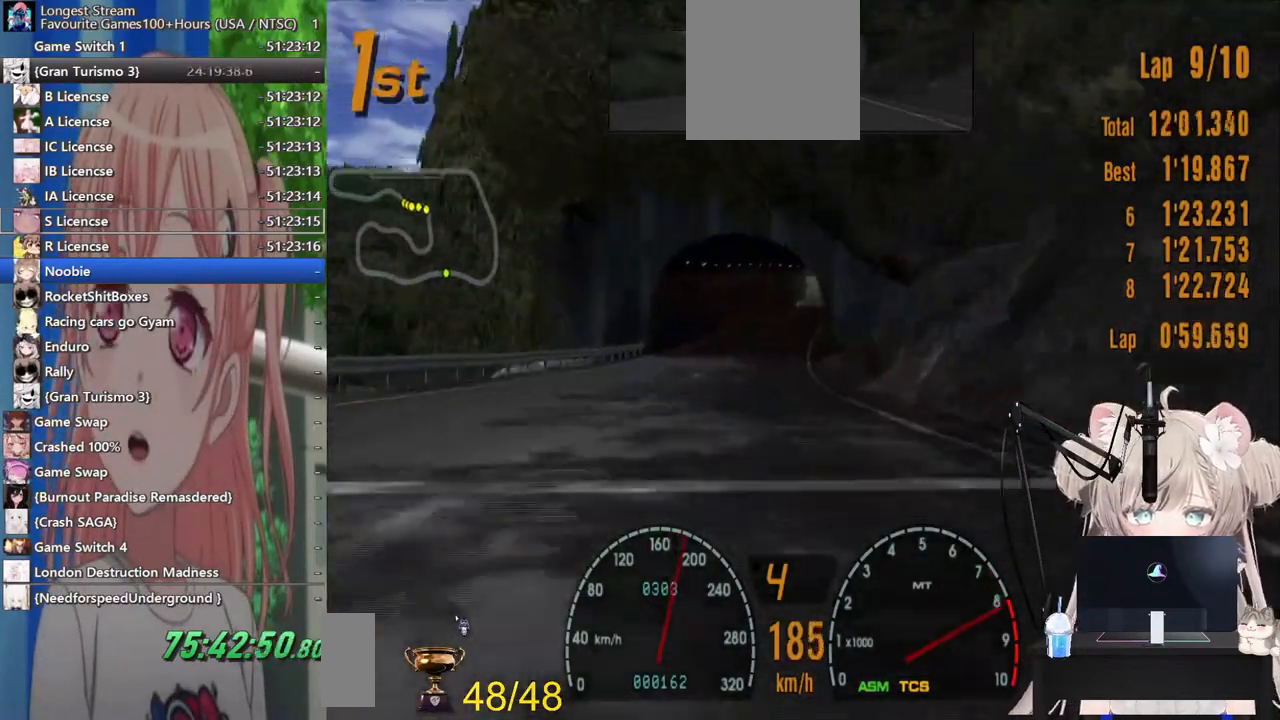
{"dt_ms": 500, "buttons": ["R2"], "left_stick": "center", "right_stick": "center", "events": []}
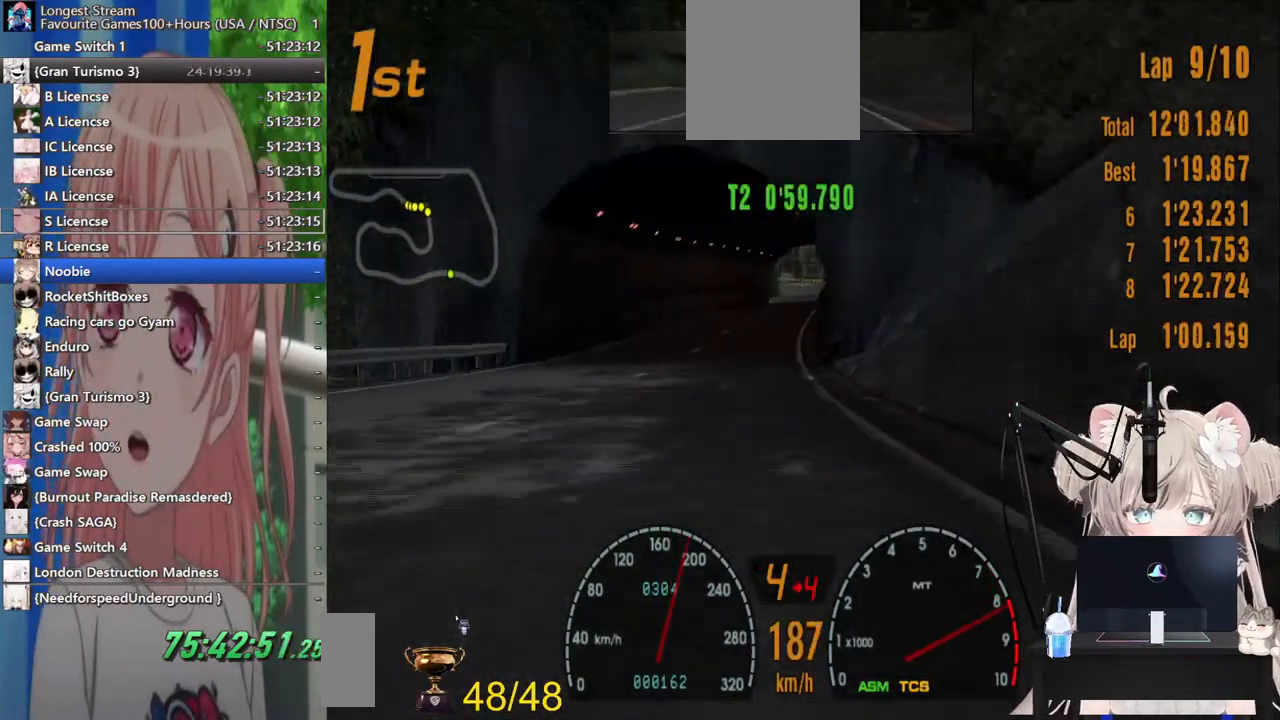
{"dt_ms": 500, "buttons": ["R2"], "left_stick": "center", "right_stick": "center", "events": [[133, "left_stick", "right"], [200, "left_stick", "center"], [317, "CROSS", "down"], [467, "CROSS", "up"]]}
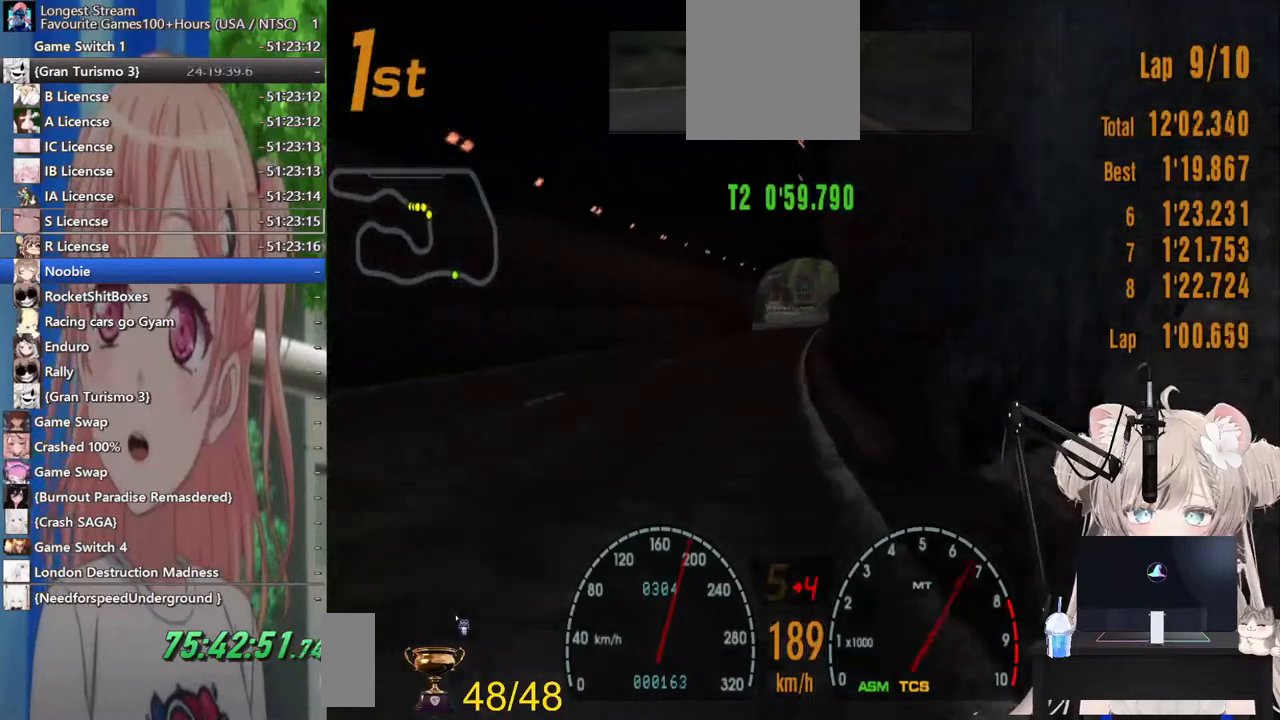
{"dt_ms": 500, "buttons": ["R2"], "left_stick": "down-left", "right_stick": "center", "events": [[17, "left_stick", "right"], [167, "left_stick", "center"], [483, "left_stick", "down-left"]]}
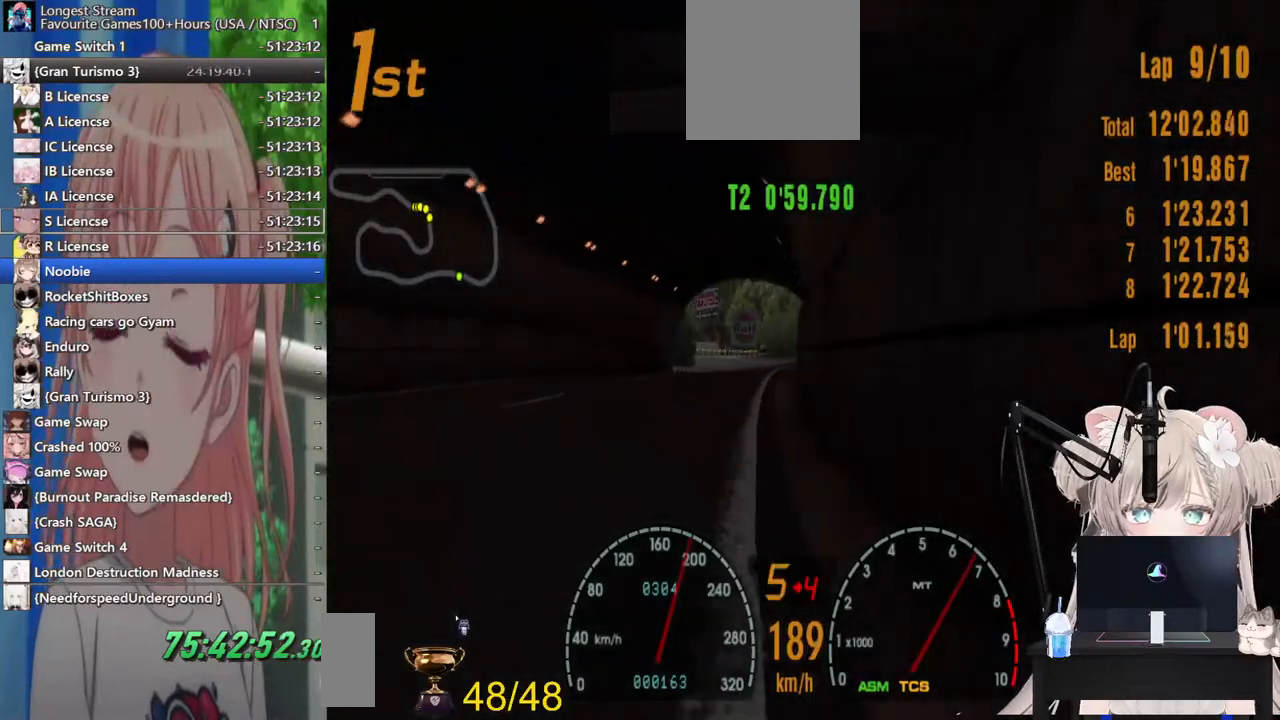
{"dt_ms": 500, "buttons": ["R2"], "left_stick": "center", "right_stick": "center", "events": [[117, "left_stick", "center"]]}
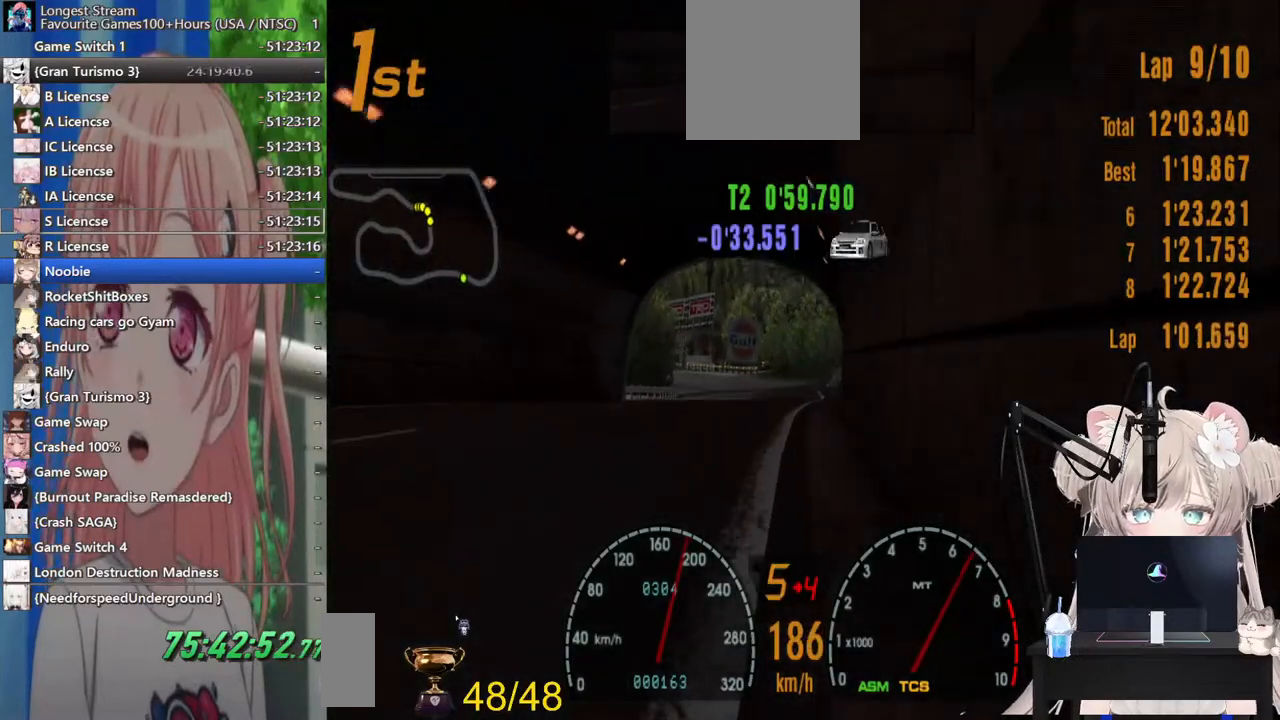
{"dt_ms": 500, "buttons": ["SQUARE"], "left_stick": "left", "right_stick": "center", "events": [[350, "left_stick", "left"], [417, "R2", "up"], [500, "SQUARE", "down"]]}
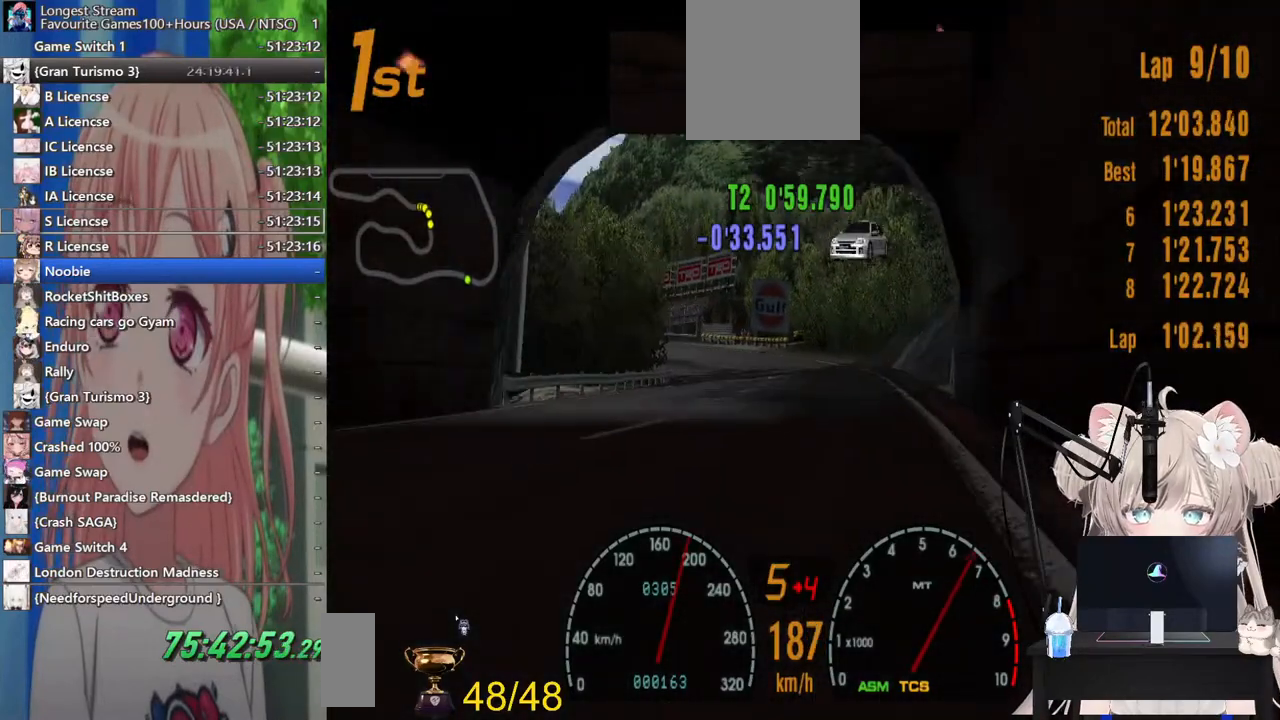
{"dt_ms": 500, "buttons": [], "left_stick": "left", "right_stick": "center", "events": [[167, "SQUARE", "up"]]}
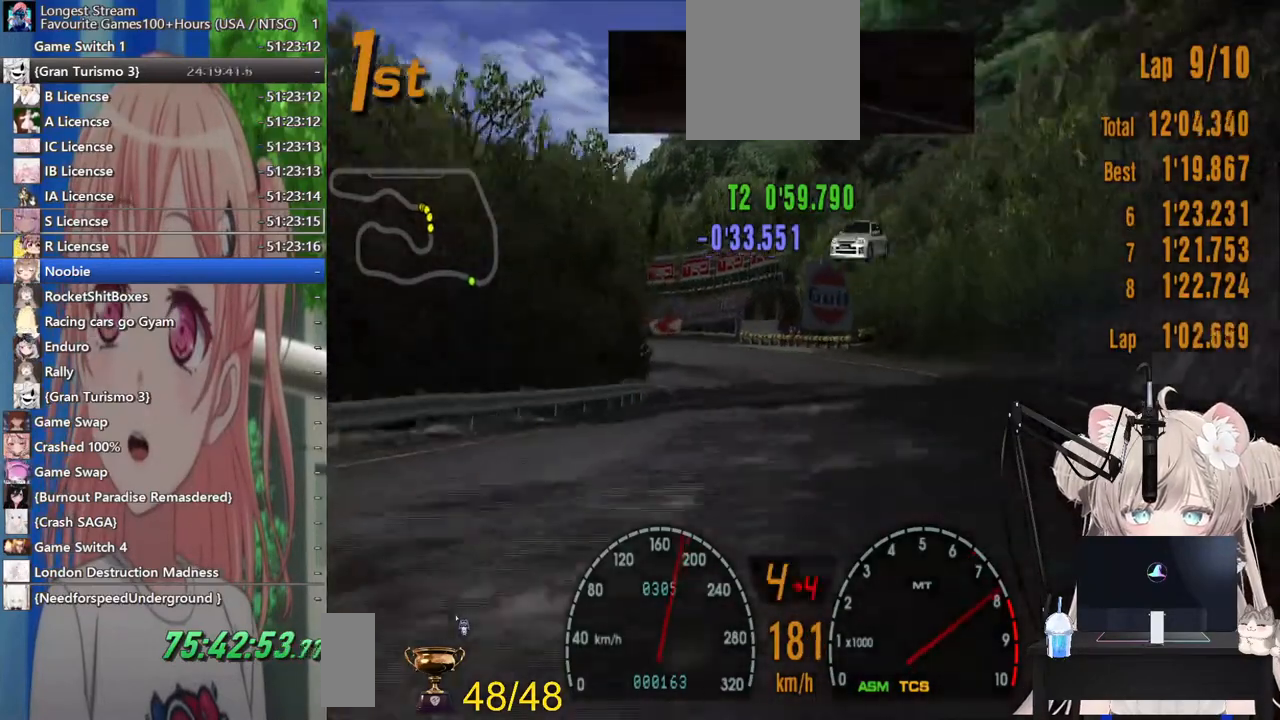
{"dt_ms": 500, "buttons": [], "left_stick": "left", "right_stick": "center", "events": []}
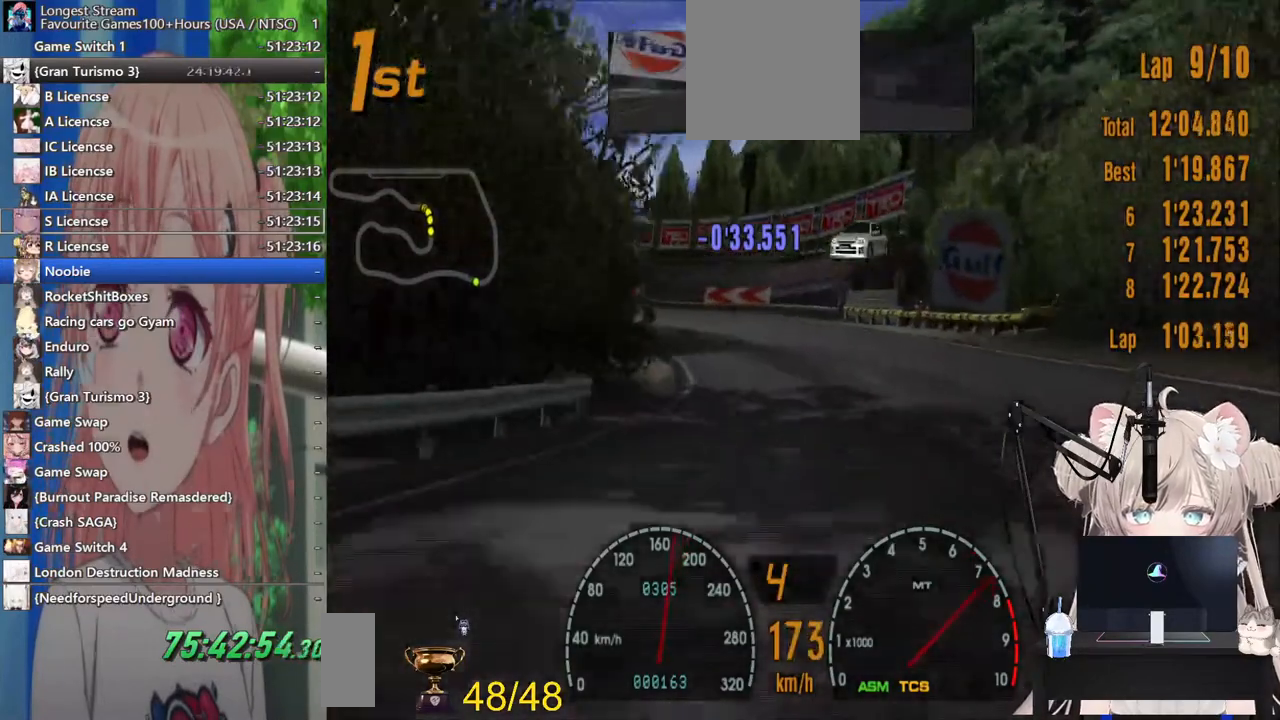
{"dt_ms": 500, "buttons": [], "left_stick": "left", "right_stick": "center", "events": []}
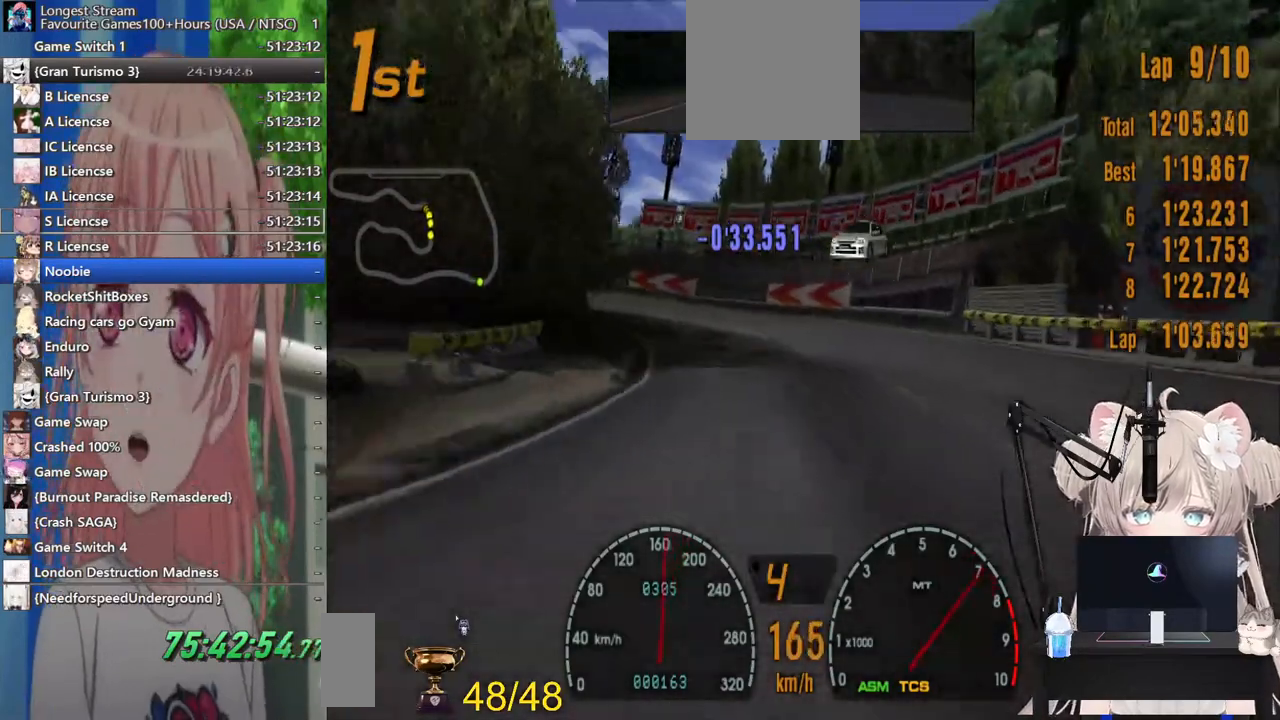
{"dt_ms": 500, "buttons": [], "left_stick": "left", "right_stick": "center", "events": []}
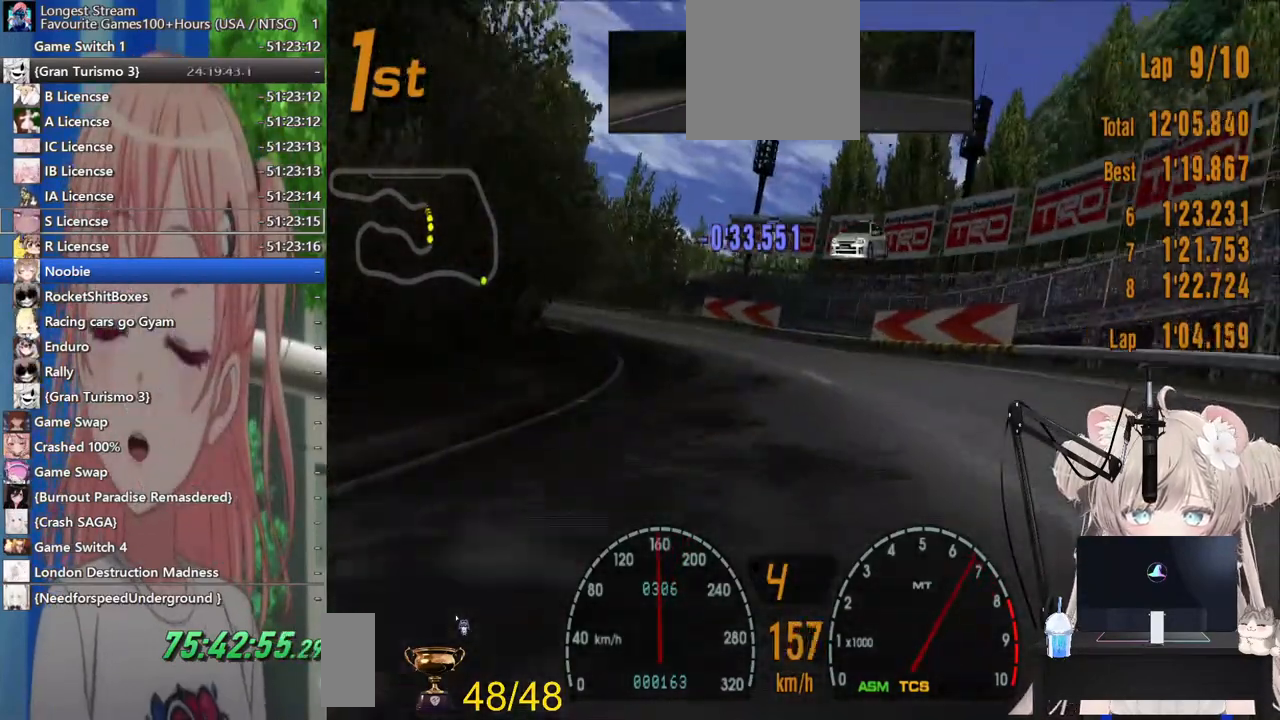
{"dt_ms": 500, "buttons": [], "left_stick": "left", "right_stick": "center", "events": [[100, "SQUARE", "down"], [283, "SQUARE", "up"]]}
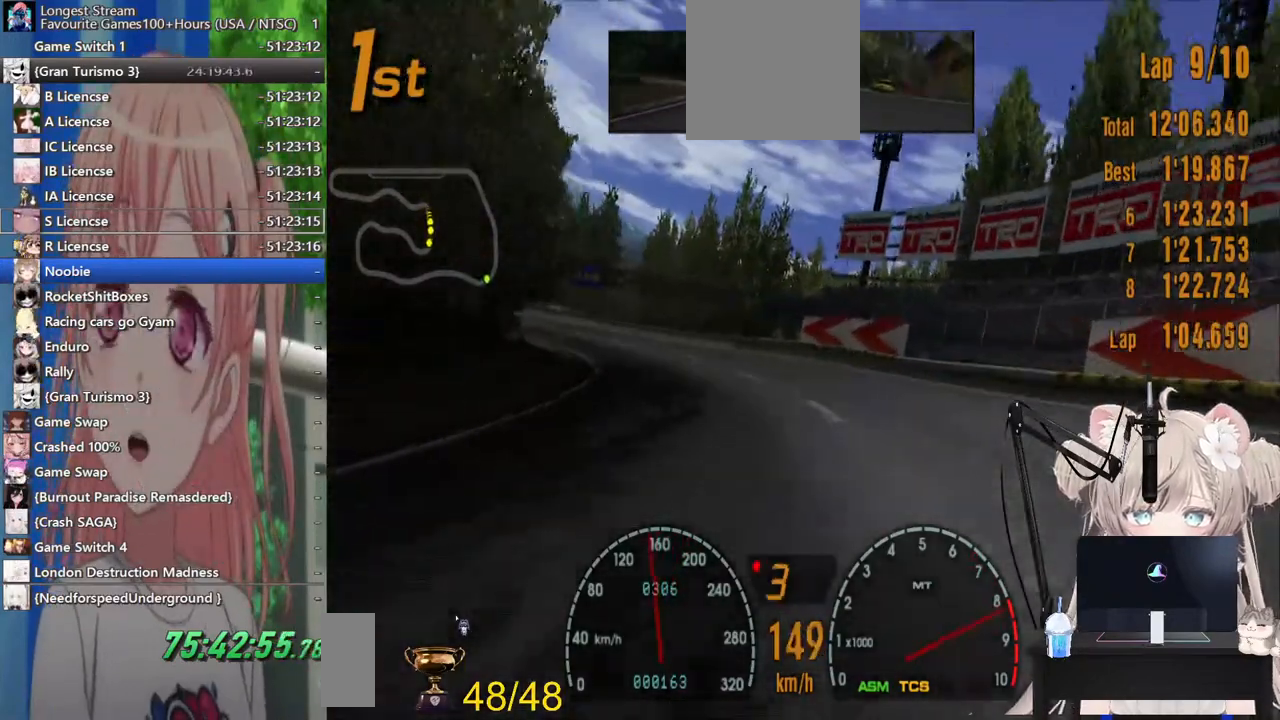
{"dt_ms": 500, "buttons": [], "left_stick": "left", "right_stick": "center", "events": []}
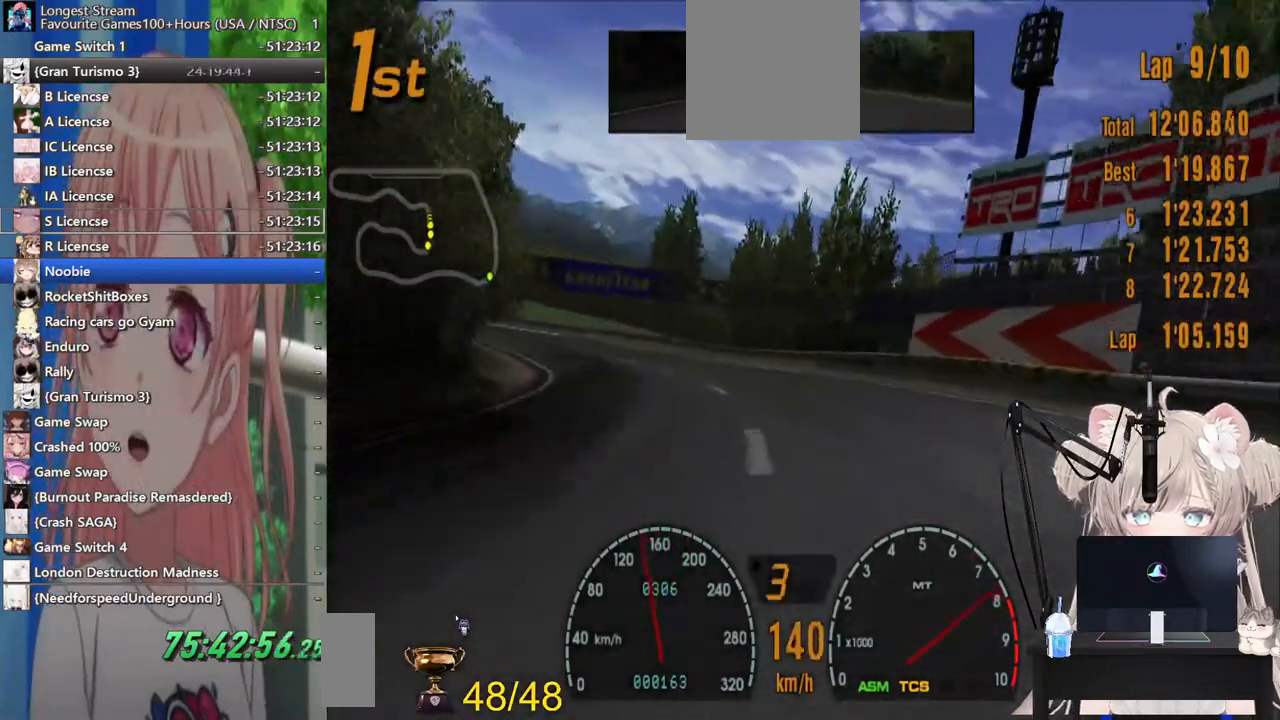
{"dt_ms": 500, "buttons": [], "left_stick": "left", "right_stick": "center", "events": [[83, "R2", "down"], [467, "R2", "up"]]}
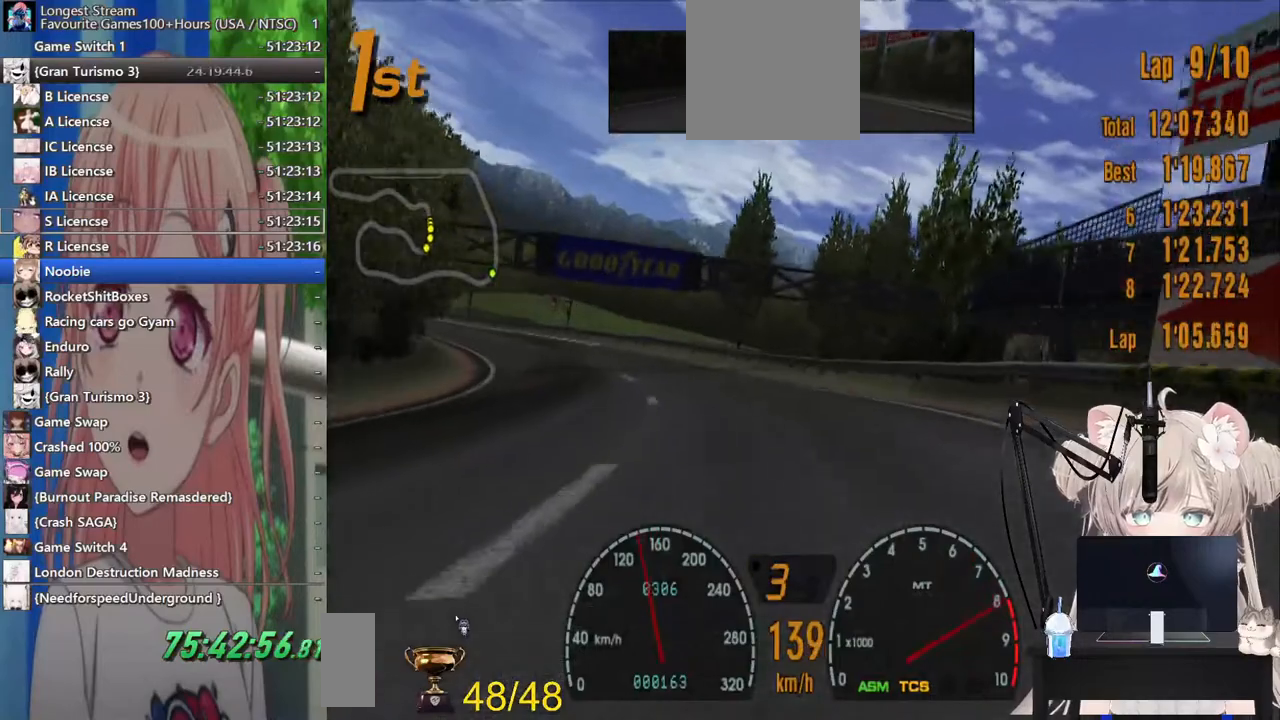
{"dt_ms": 500, "buttons": [], "left_stick": "left", "right_stick": "center", "events": []}
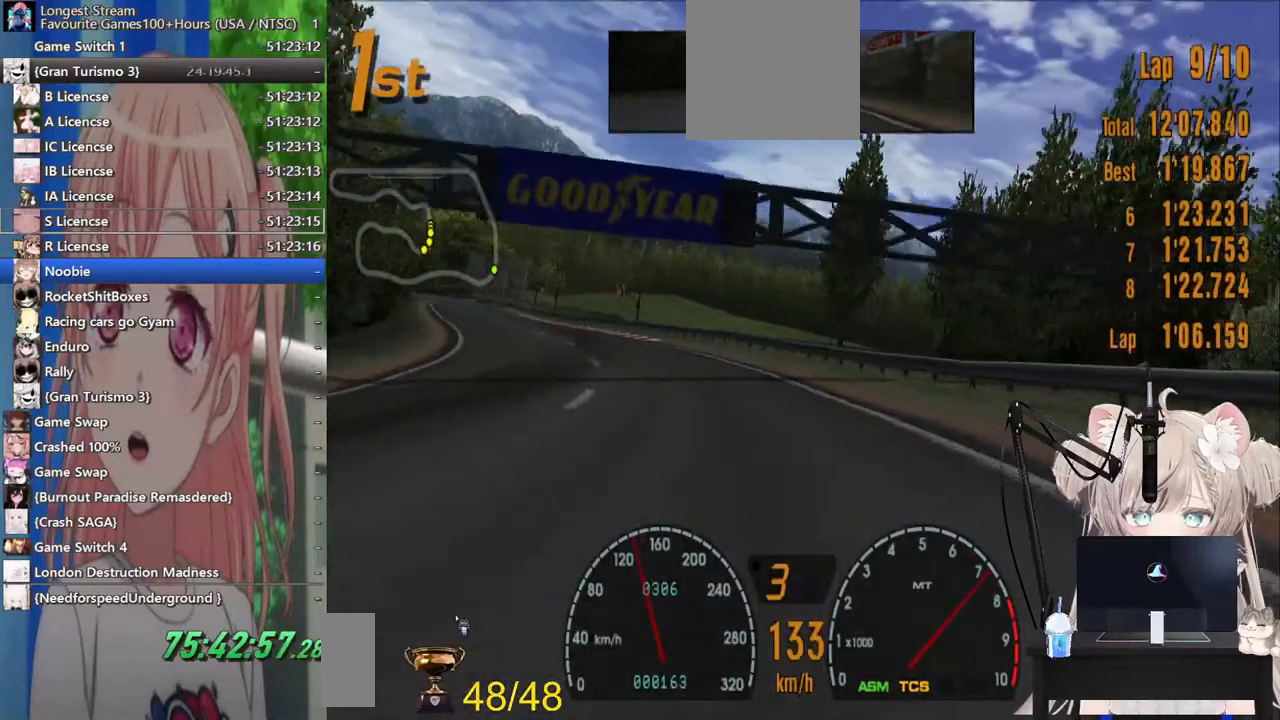
{"dt_ms": 500, "buttons": ["R2"], "left_stick": "left", "right_stick": "center", "events": [[117, "R2", "down"]]}
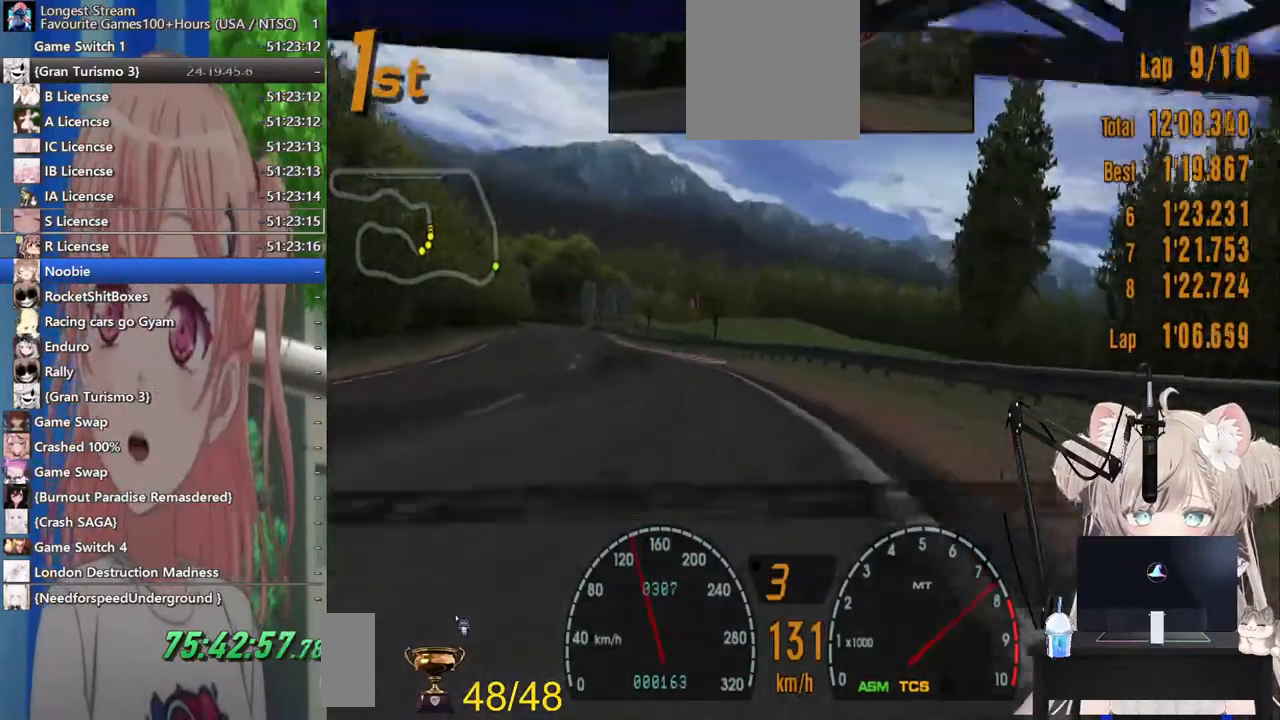
{"dt_ms": 500, "buttons": ["R2"], "left_stick": "left", "right_stick": "center", "events": []}
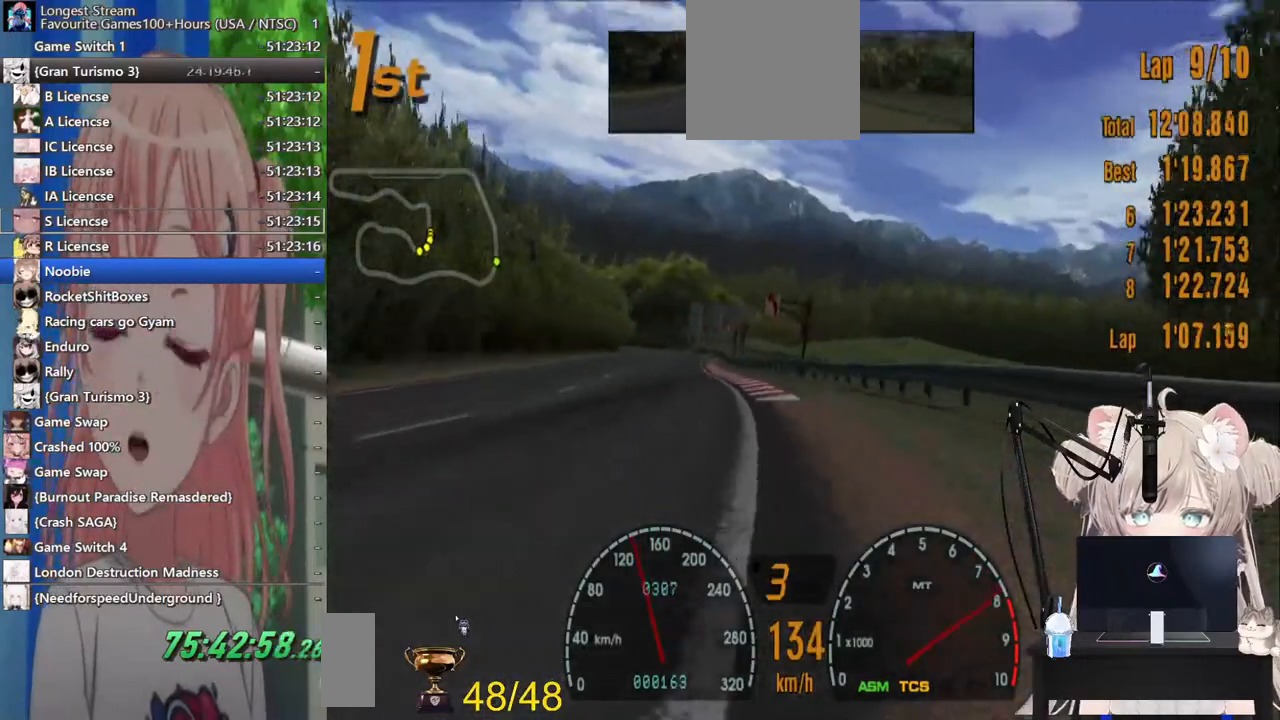
{"dt_ms": 500, "buttons": ["R2"], "left_stick": "left", "right_stick": "center", "events": []}
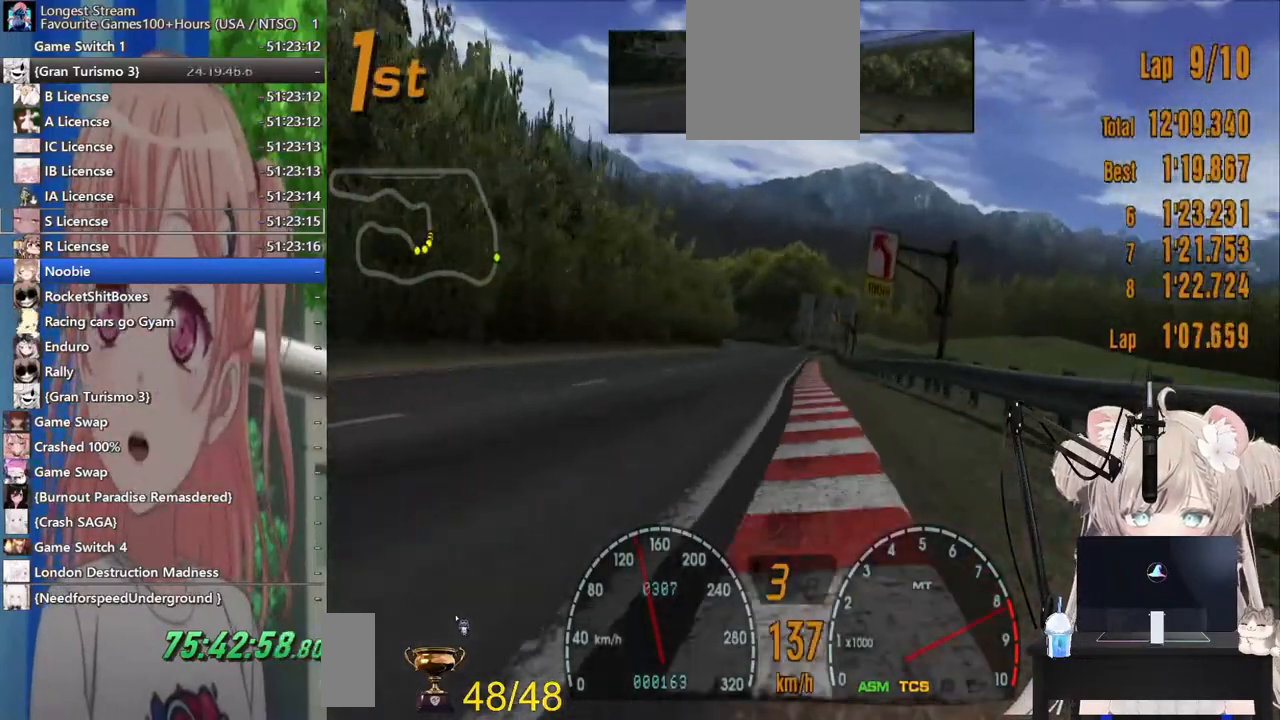
{"dt_ms": 1000, "buttons": ["R2"], "left_stick": "center", "right_stick": "center"}
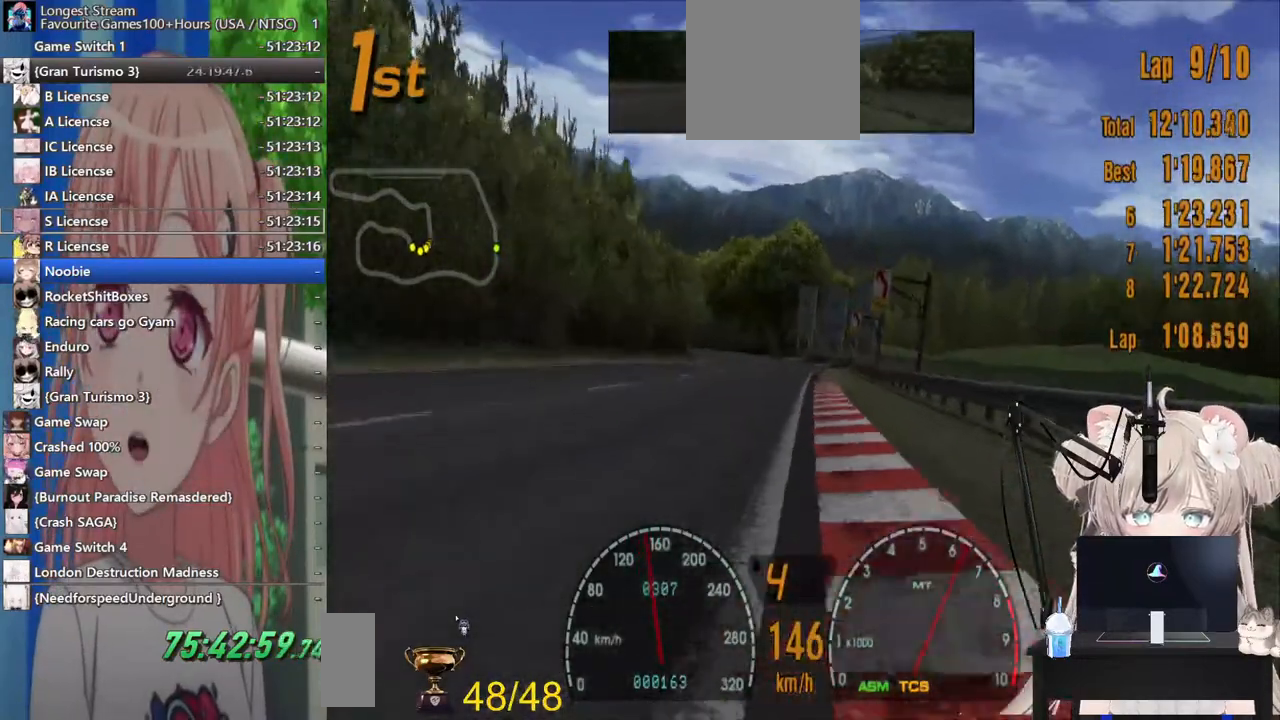
{"dt_ms": 500, "buttons": ["R2"], "left_stick": "center", "right_stick": "center", "events": []}